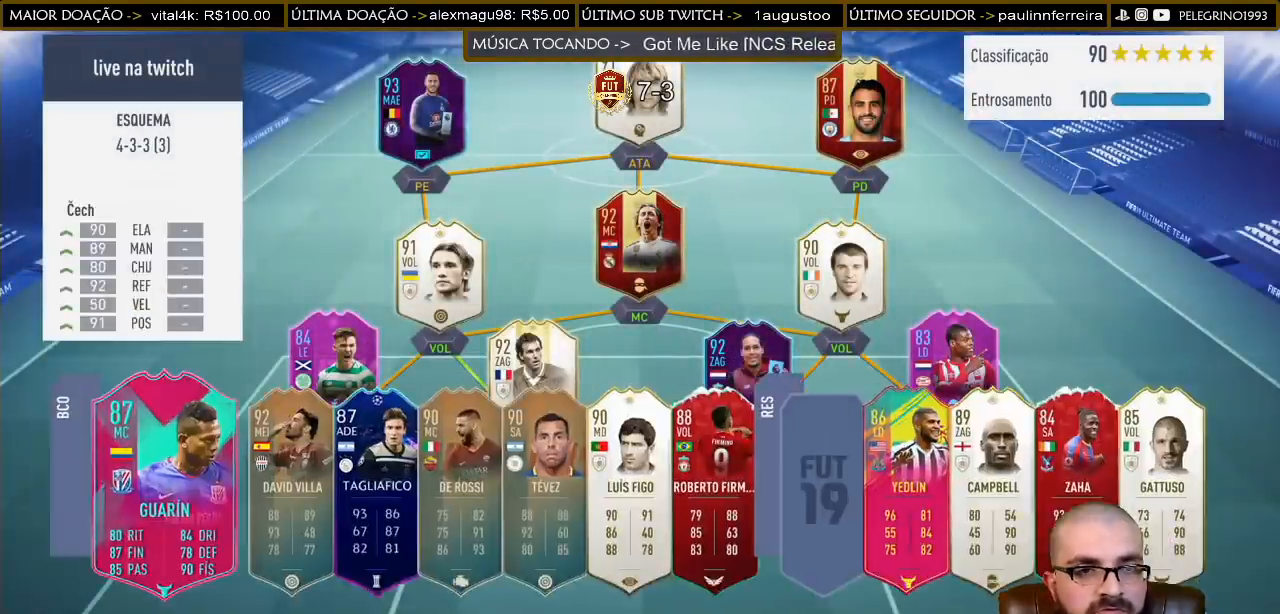
Gameplay with a controller (PlayStation layout); each line is a JSON object with the inputs held at the frame after it. "events" lists button and stick changes between this image and that frame as [ms after this image, input, new state], when the widget could be followed in between.
{"buttons": [], "left_stick": "center", "right_stick": "center", "events": [[233, "DPAD_DOWN", "down"], [367, "DPAD_DOWN", "up"]]}
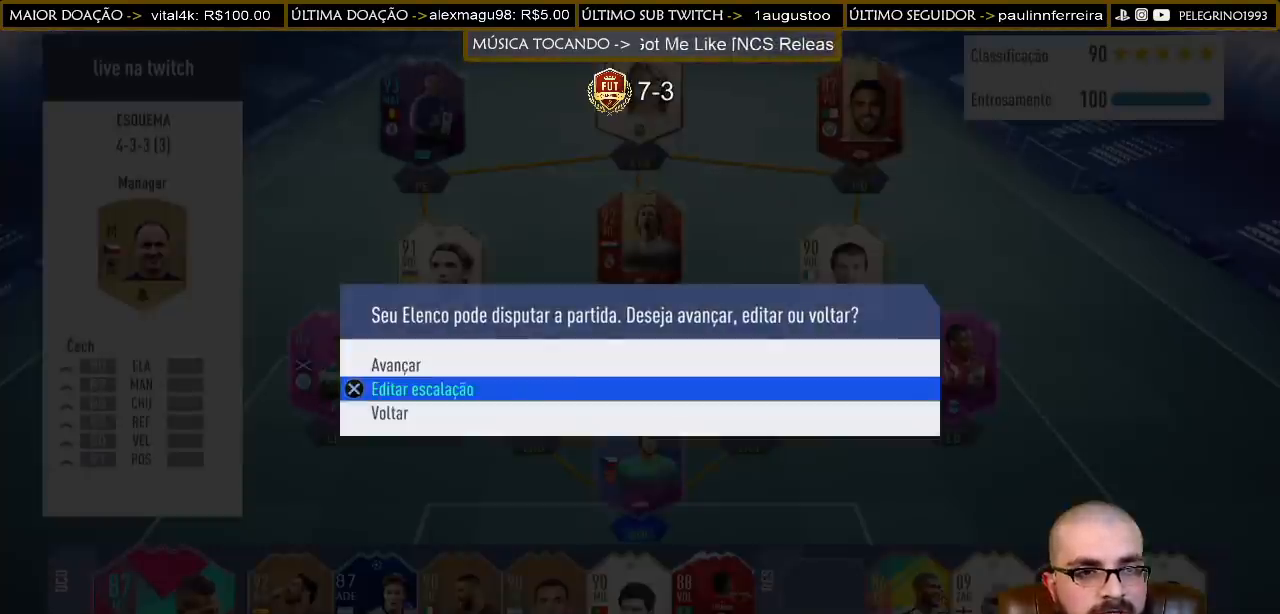
{"buttons": [], "left_stick": "center", "right_stick": "right", "events": [[67, "CROSS", "down"], [167, "CROSS", "up"], [300, "right_stick", "right"]]}
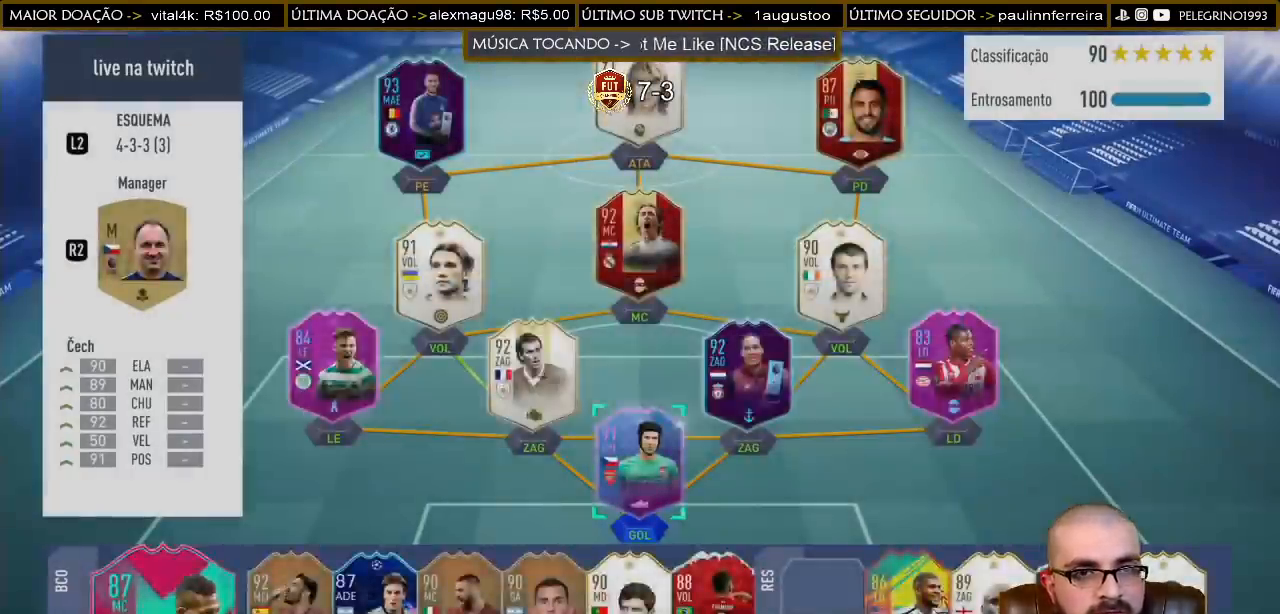
{"buttons": [], "left_stick": "center", "right_stick": "center", "events": [[233, "right_stick", "center"]]}
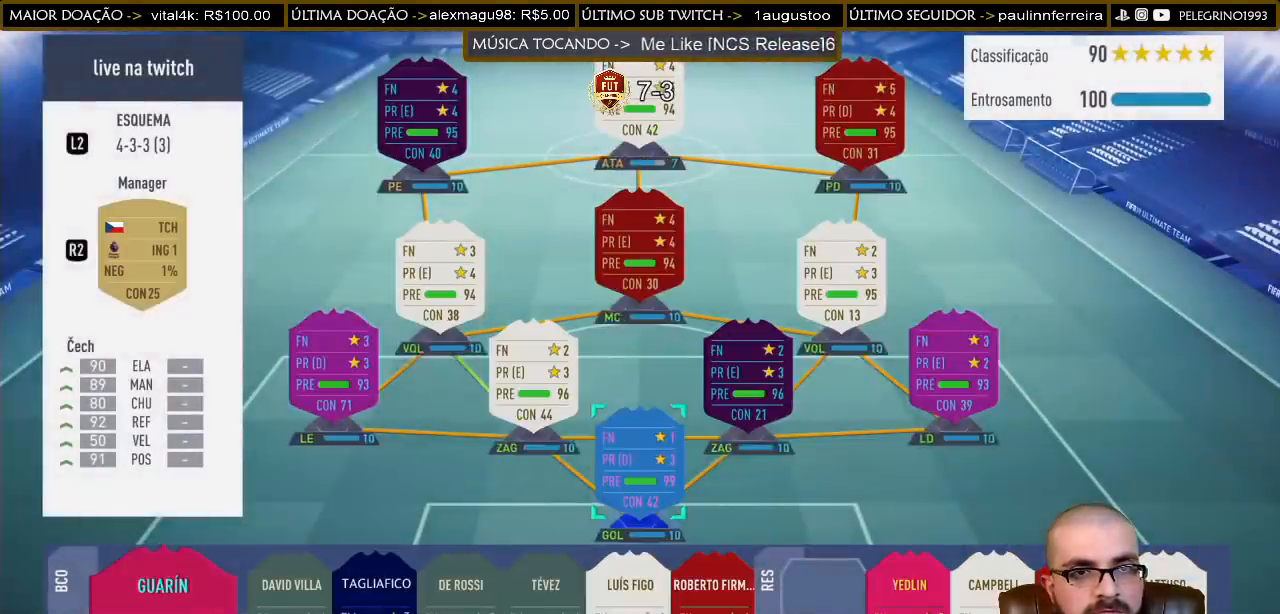
{"buttons": [], "left_stick": "center", "right_stick": "center", "events": []}
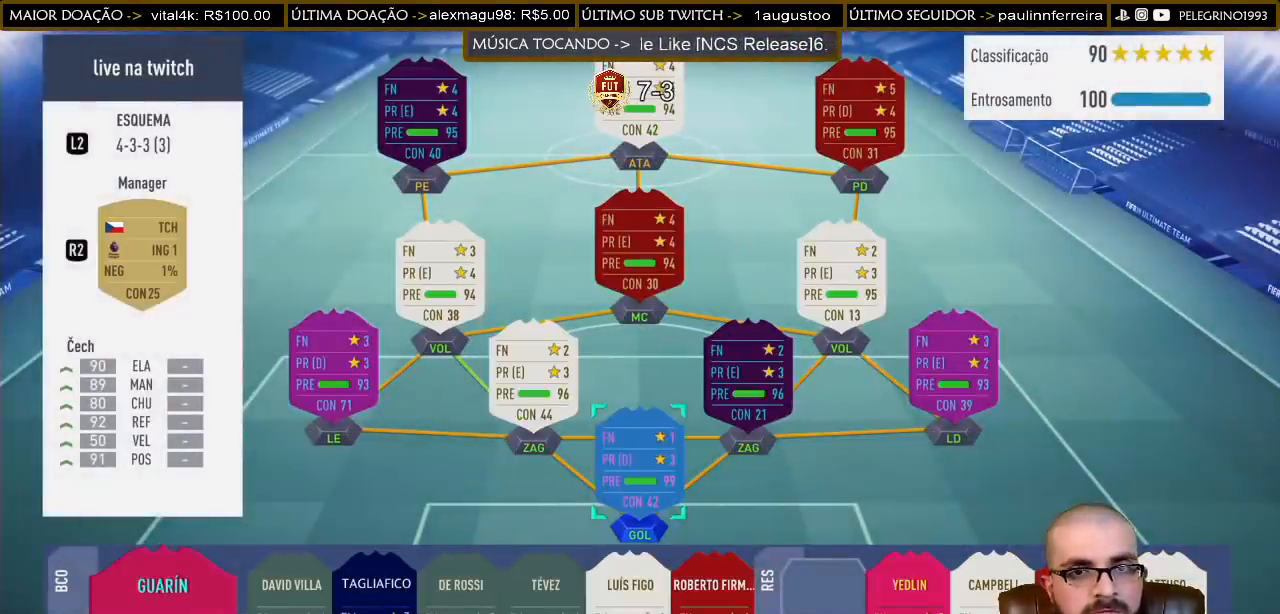
{"buttons": [], "left_stick": "up", "right_stick": "center", "events": [[133, "right_stick", "left"], [167, "left_stick", "up"], [267, "left_stick", "center"], [267, "right_stick", "center"], [367, "left_stick", "up"], [400, "right_stick", "left"], [500, "right_stick", "center"]]}
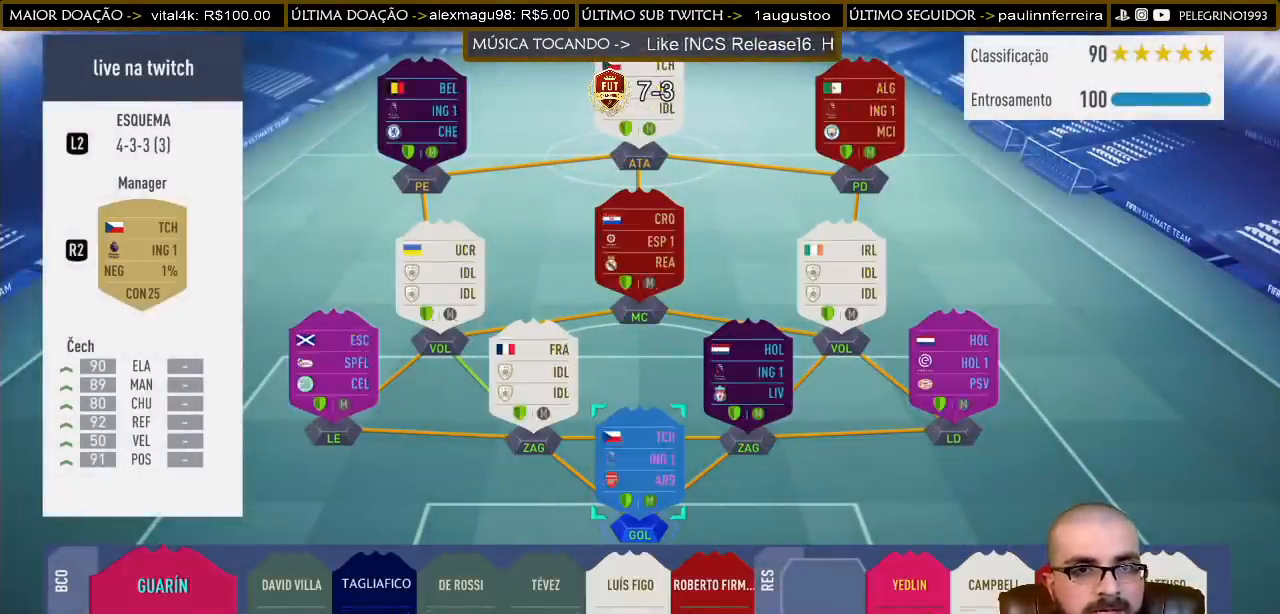
{"buttons": [], "left_stick": "up", "right_stick": "center", "events": []}
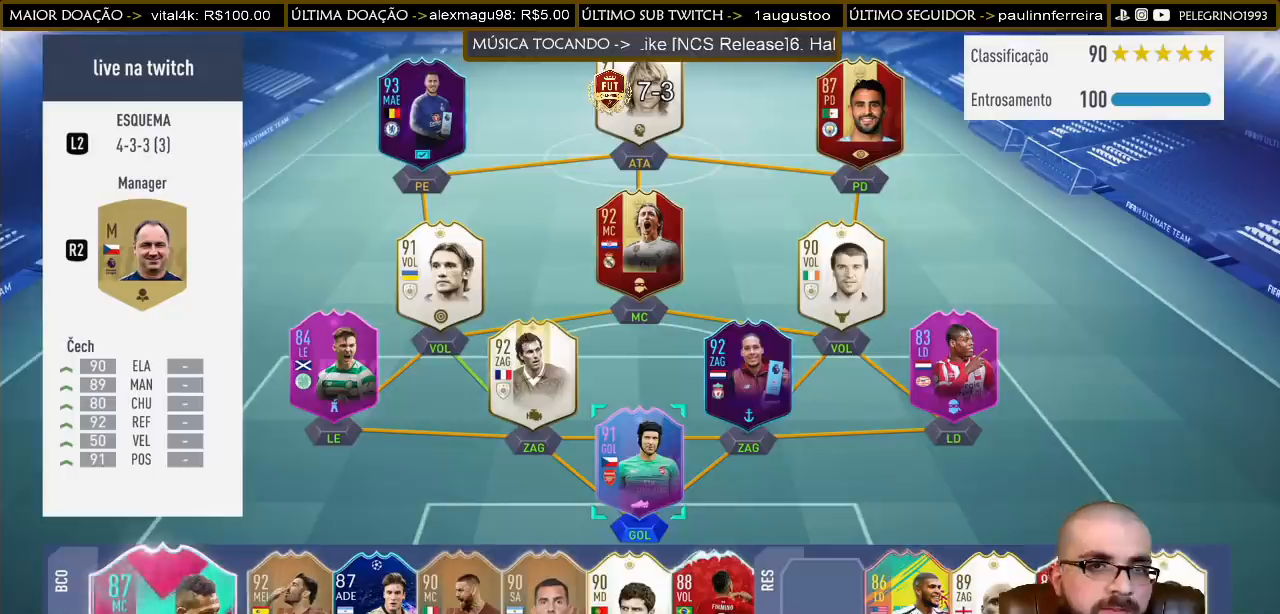
{"buttons": [], "left_stick": "up", "right_stick": "center", "events": [[167, "START", "down"], [300, "START", "up"], [300, "left_stick", "center"], [400, "left_stick", "up"]]}
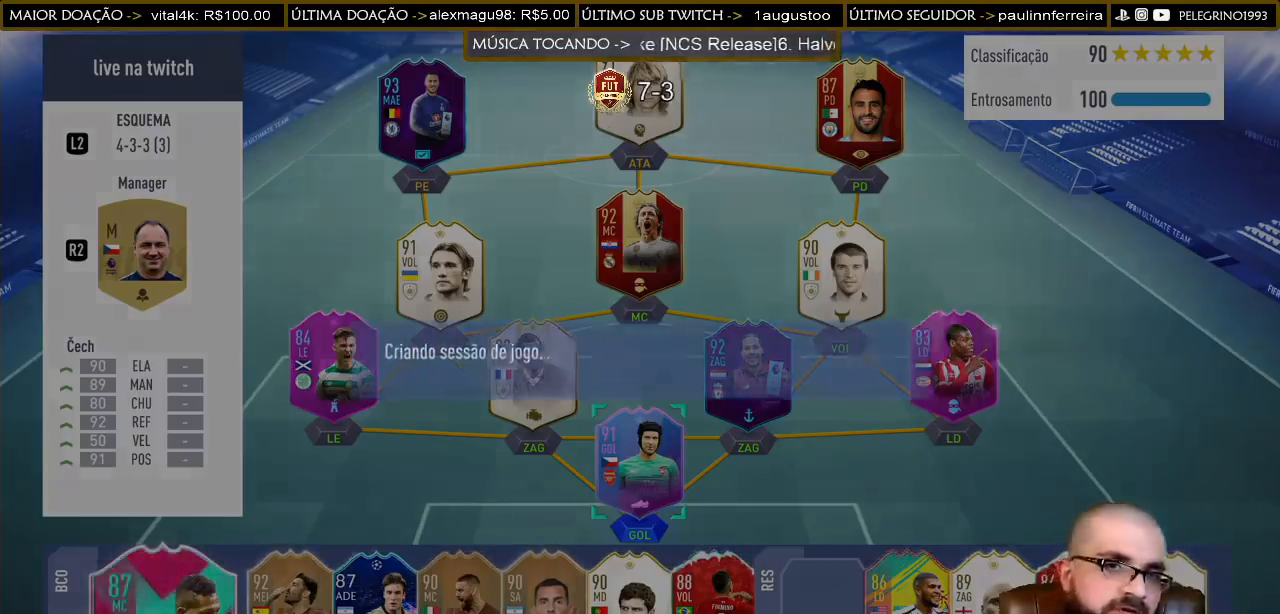
{"buttons": [], "left_stick": "center", "right_stick": "center", "events": [[367, "left_stick", "center"]]}
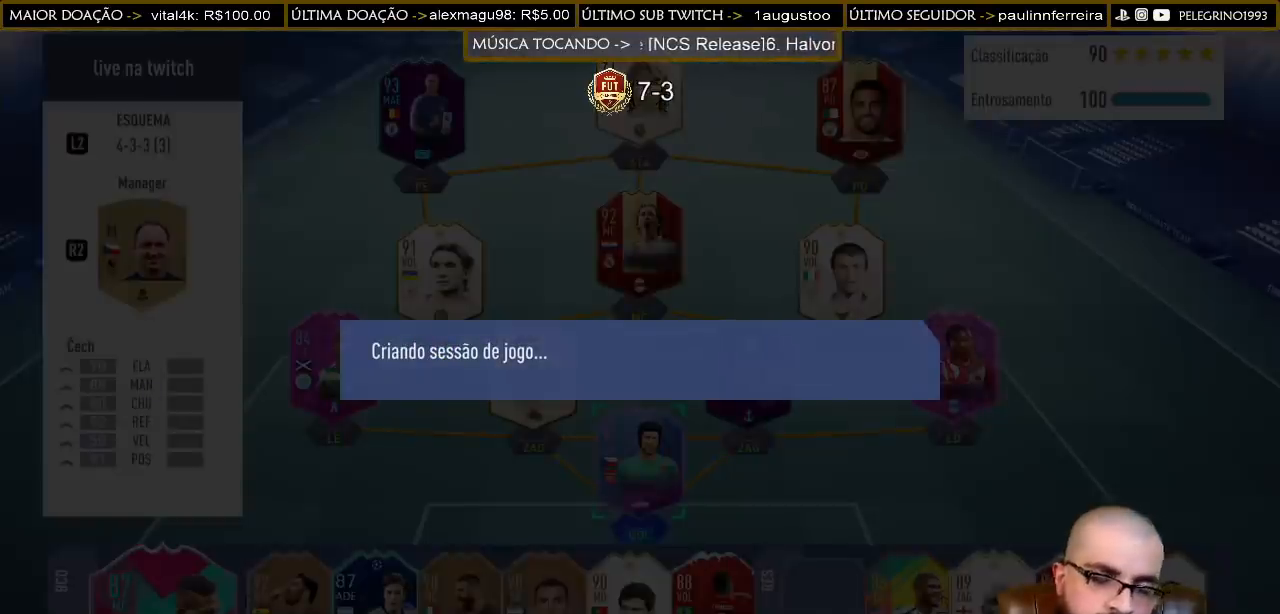
{"buttons": [], "left_stick": "up", "right_stick": "center", "events": [[33, "left_stick", "up"], [100, "left_stick", "center"], [167, "left_stick", "up"]]}
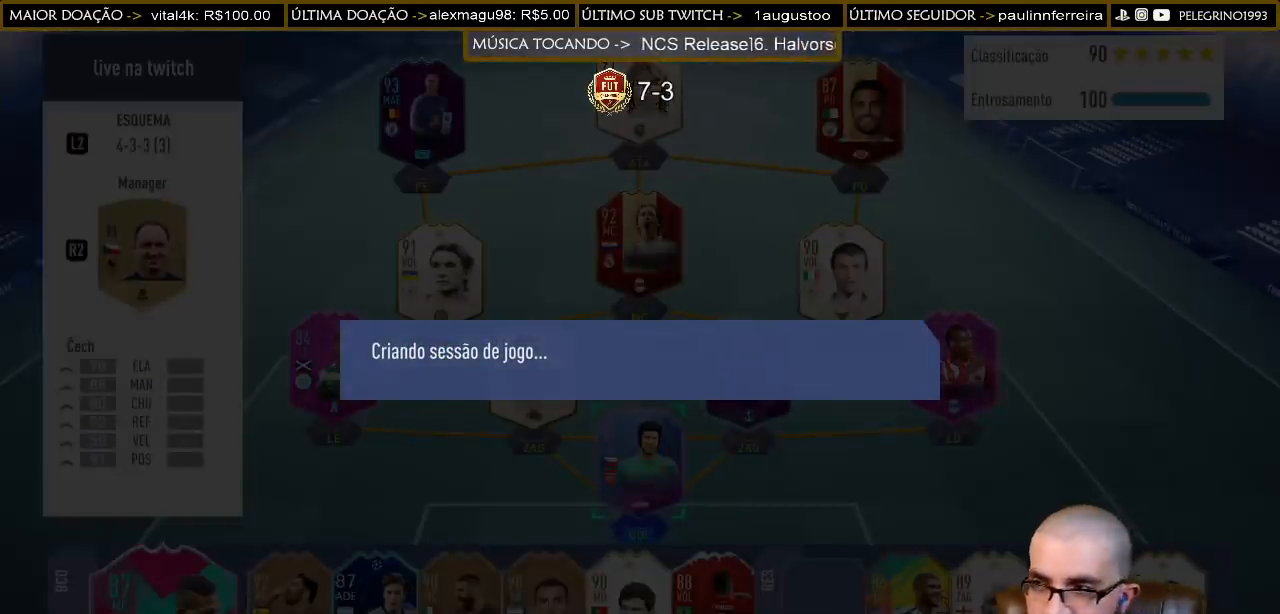
{"buttons": [], "left_stick": "center", "right_stick": "center", "events": [[333, "left_stick", "center"]]}
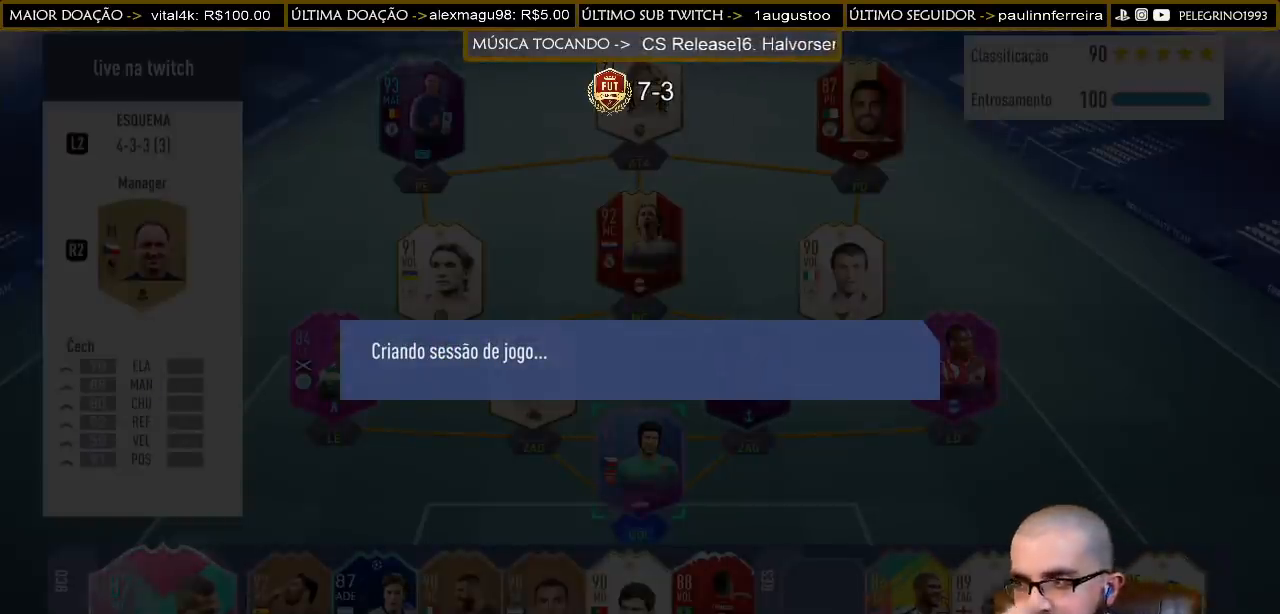
{"buttons": [], "left_stick": "center", "right_stick": "center", "events": []}
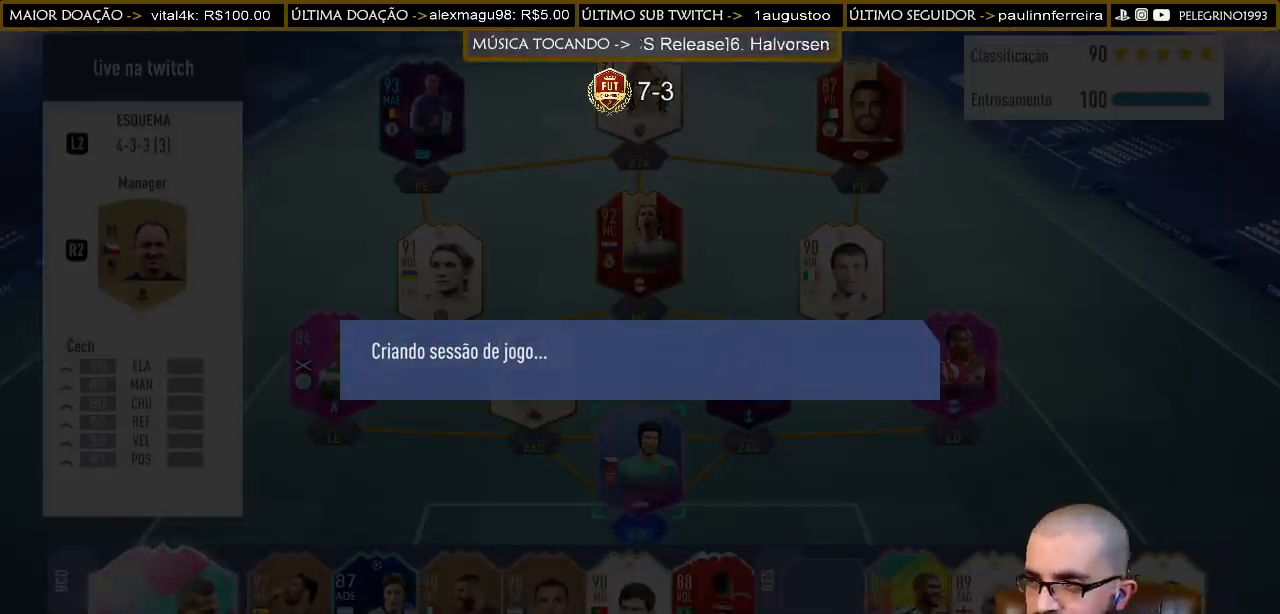
{"buttons": [], "left_stick": "up", "right_stick": "center", "events": [[500, "left_stick", "up"]]}
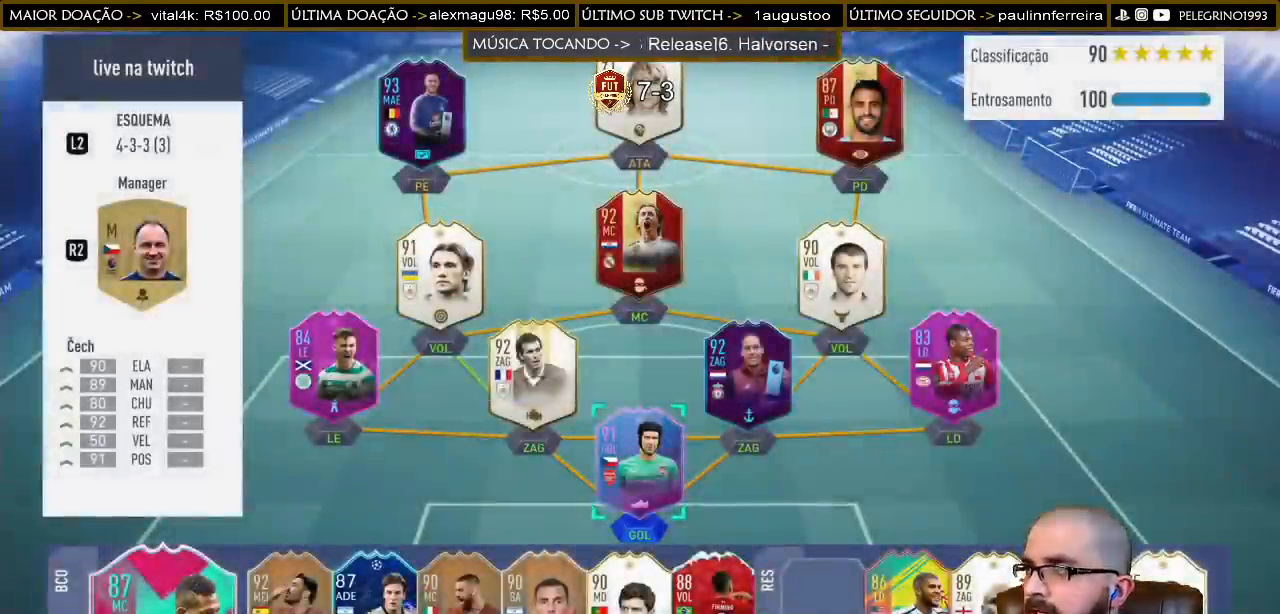
{"buttons": [], "left_stick": "center", "right_stick": "center", "events": [[167, "left_stick", "center"]]}
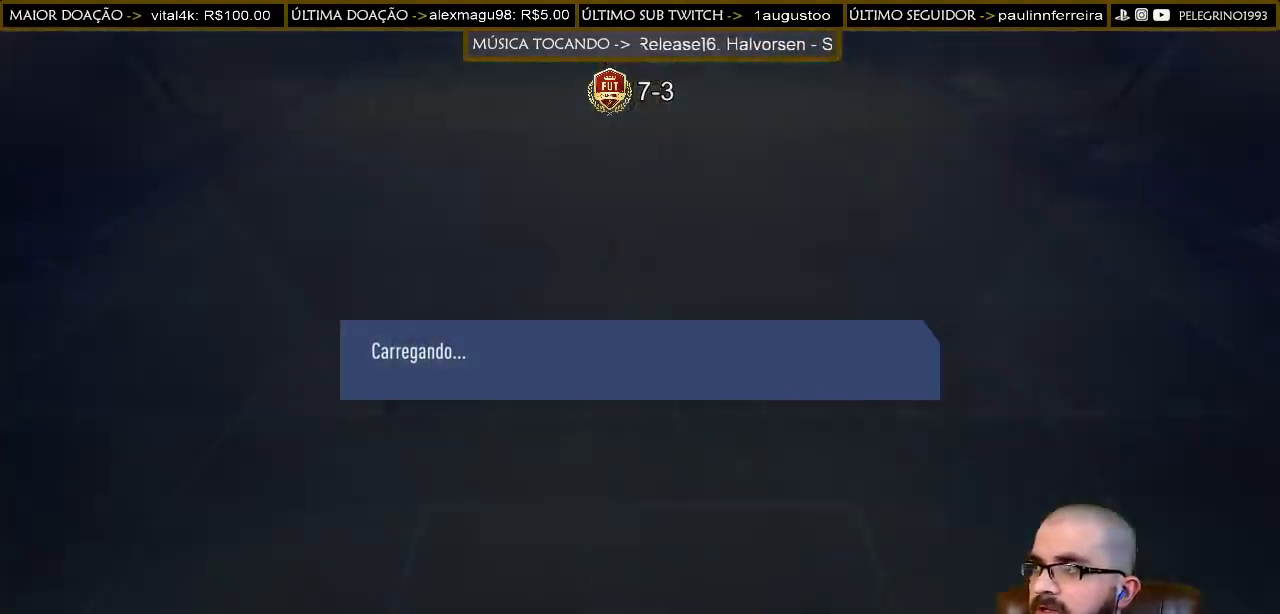
{"buttons": [], "left_stick": "center", "right_stick": "center", "events": []}
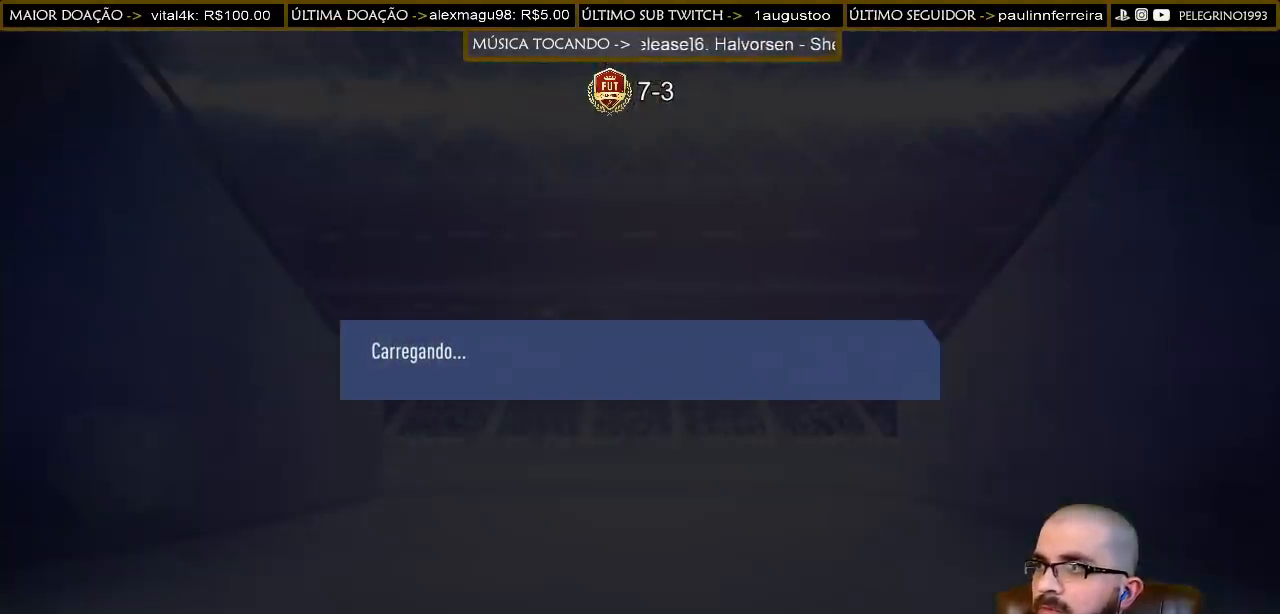
{"buttons": [], "left_stick": "center", "right_stick": "center", "events": []}
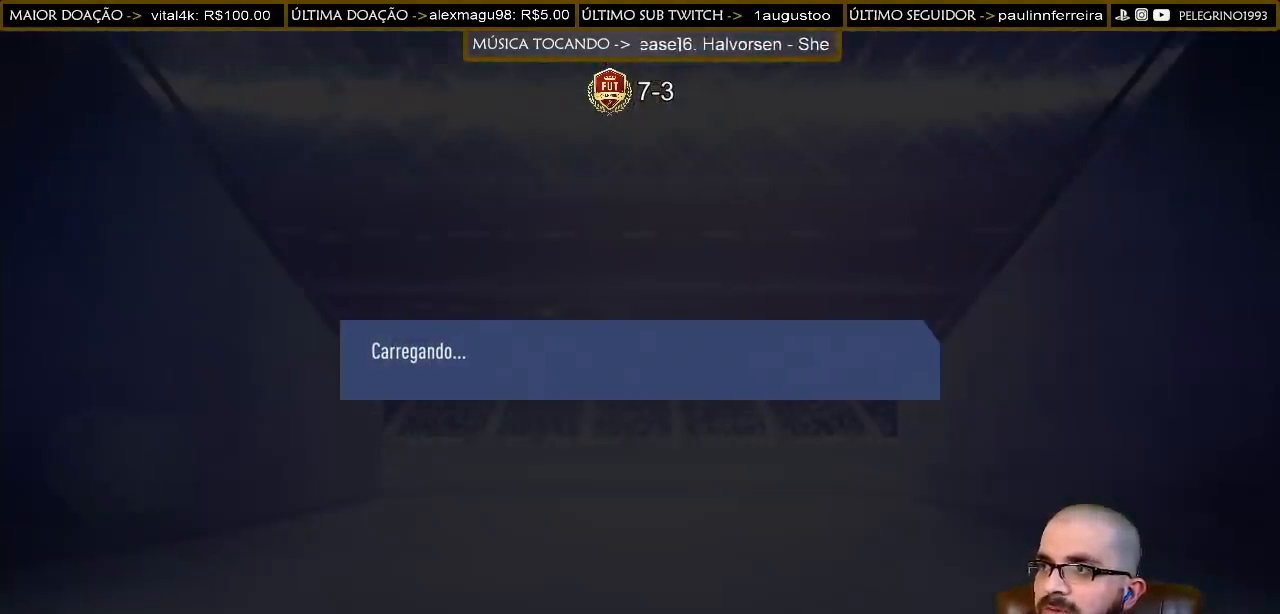
{"buttons": [], "left_stick": "center", "right_stick": "center", "events": []}
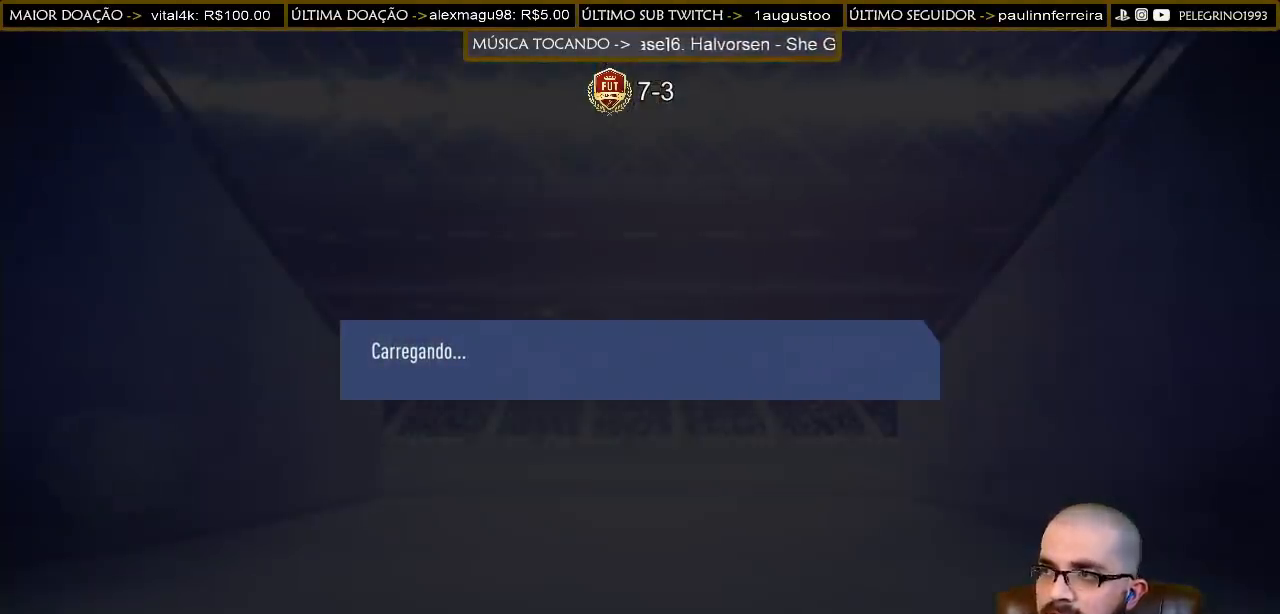
{"buttons": [], "left_stick": "center", "right_stick": "center", "events": []}
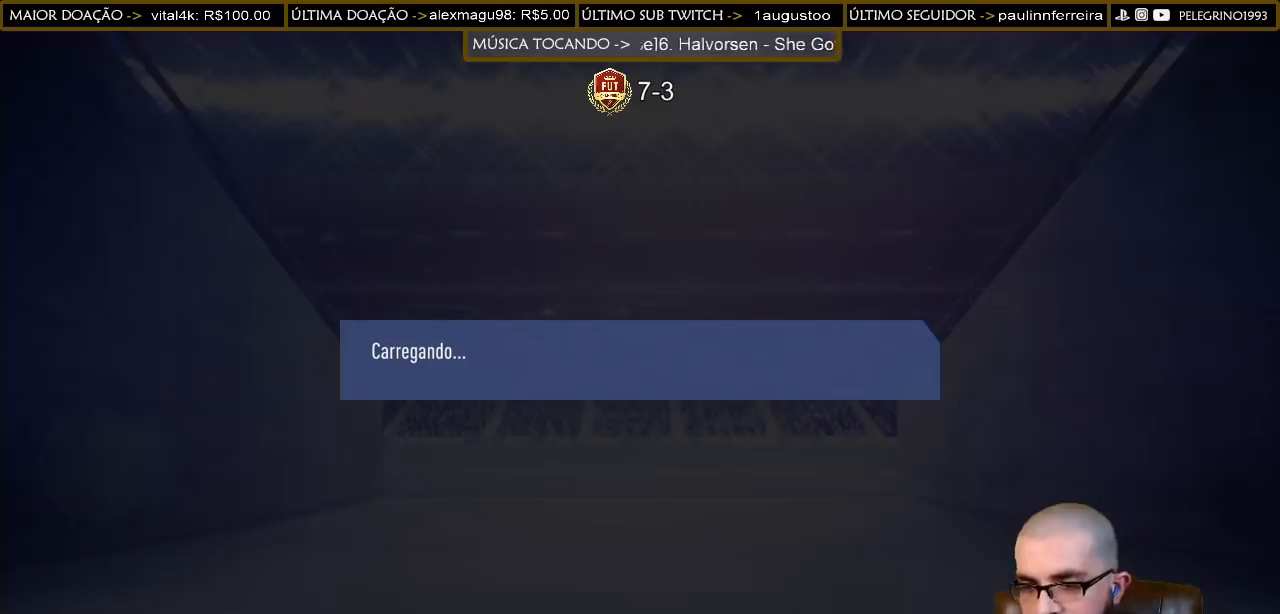
{"buttons": [], "left_stick": "center", "right_stick": "center", "events": []}
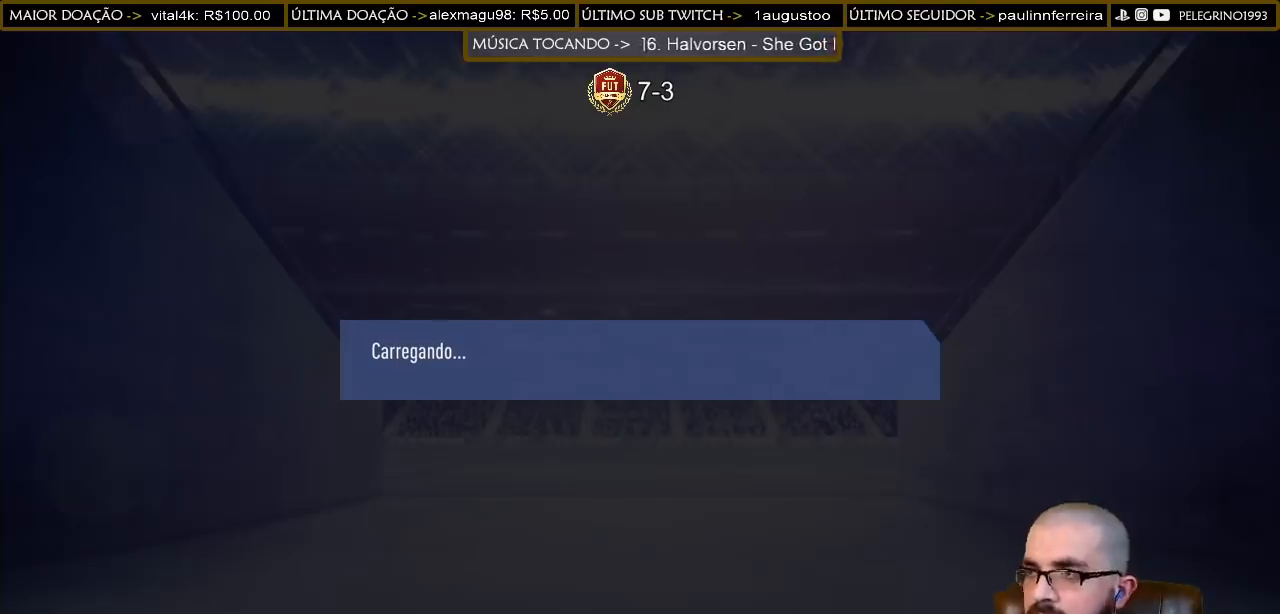
{"buttons": [], "left_stick": "up", "right_stick": "center", "events": [[433, "left_stick", "up"]]}
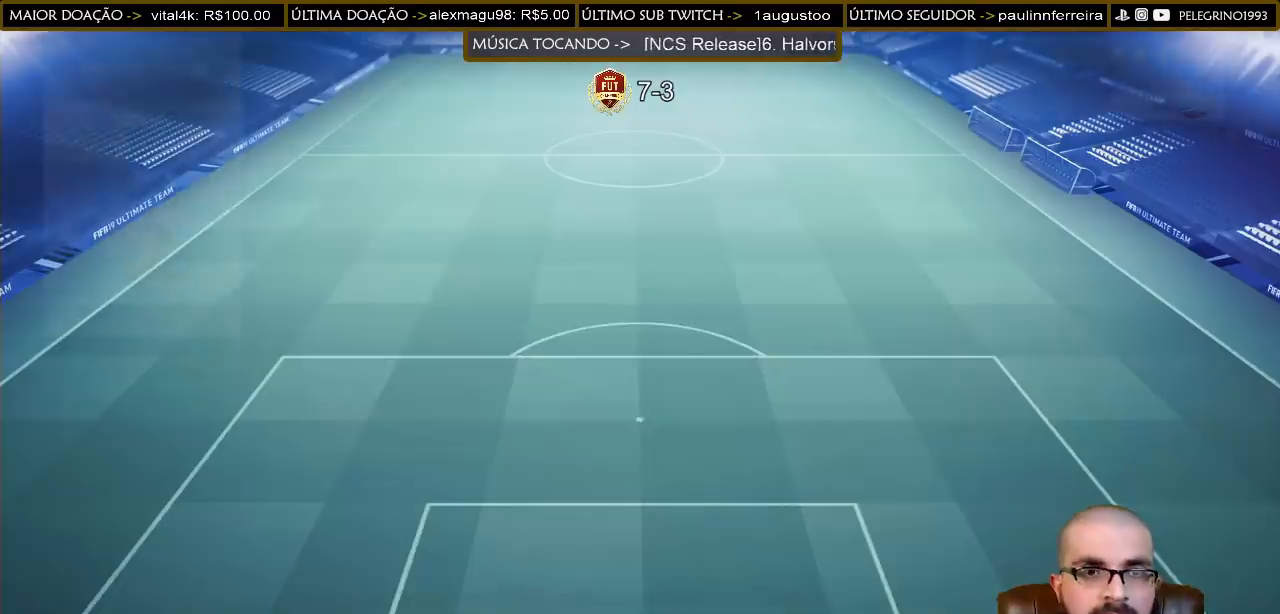
{"buttons": [], "left_stick": "center", "right_stick": "center", "events": [[433, "left_stick", "center"]]}
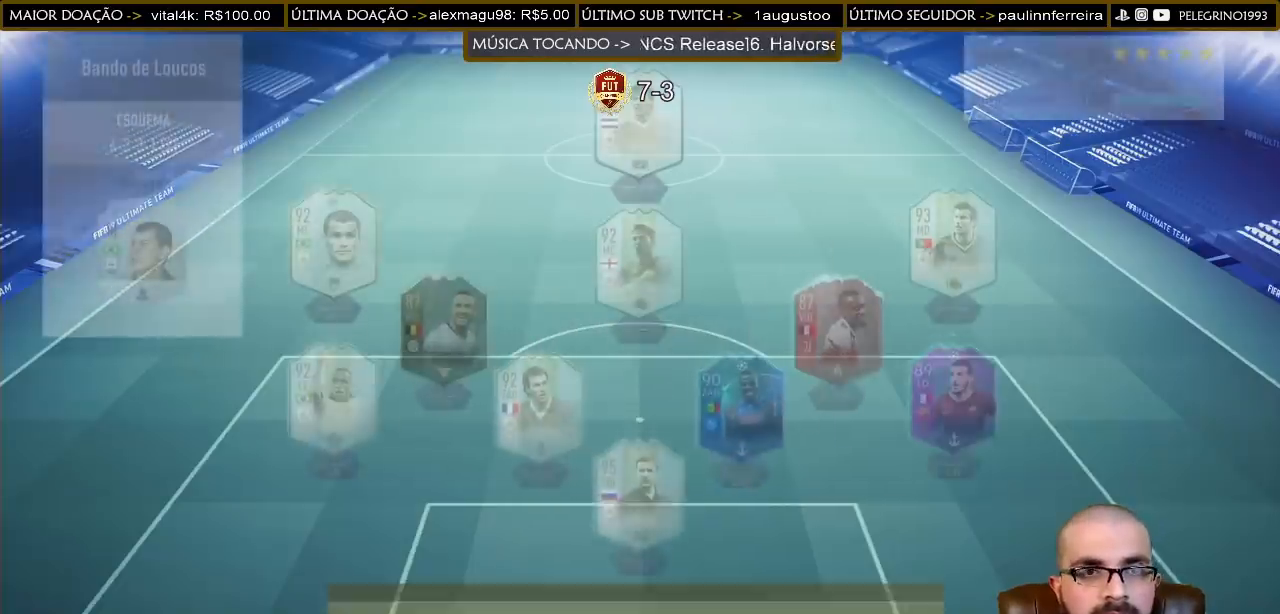
{"buttons": [], "left_stick": "center", "right_stick": "center", "events": []}
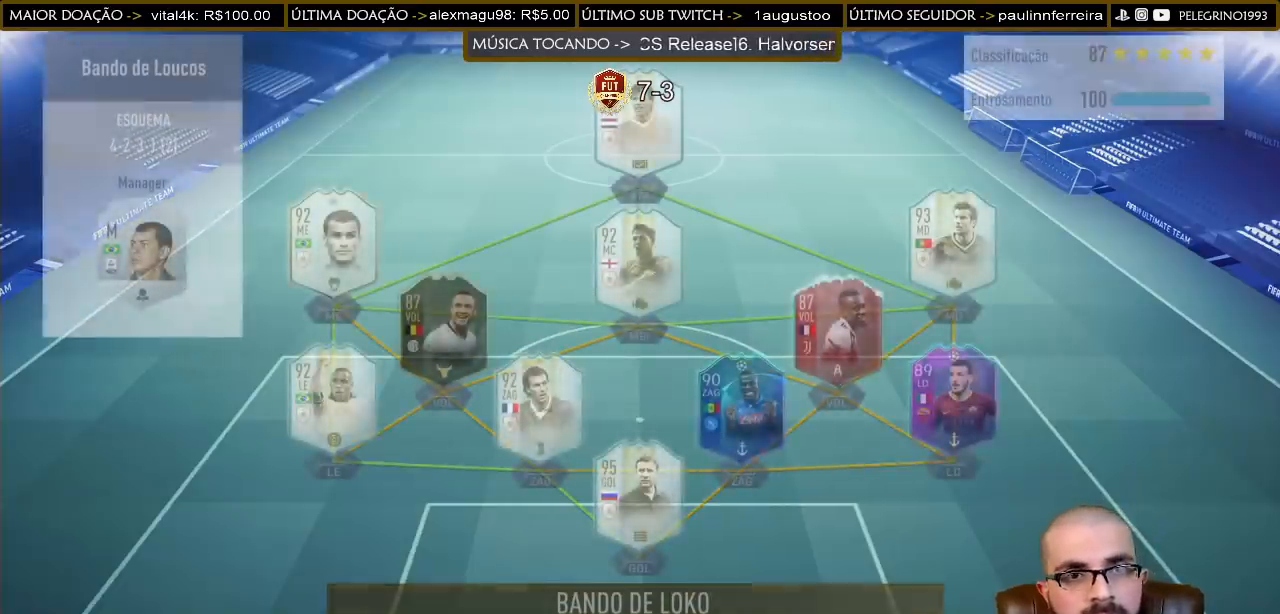
{"buttons": [], "left_stick": "center", "right_stick": "center", "events": [[133, "left_stick", "up"], [433, "left_stick", "center"]]}
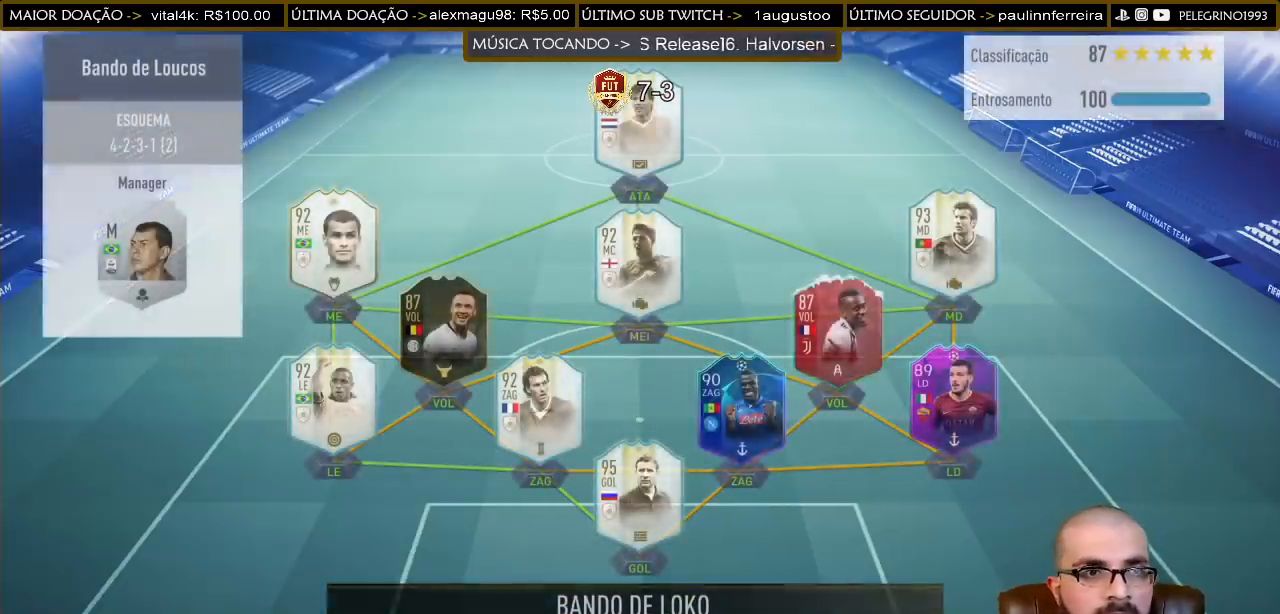
{"buttons": [], "left_stick": "center", "right_stick": "center", "events": [[67, "left_stick", "up"], [433, "left_stick", "center"]]}
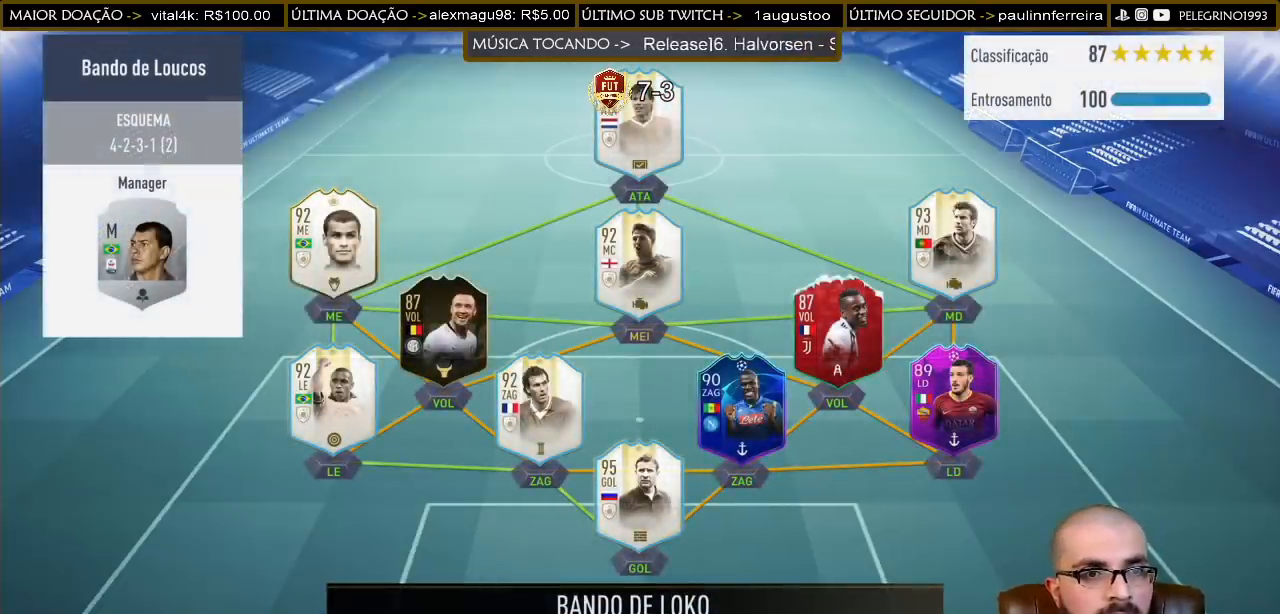
{"buttons": [], "left_stick": "up", "right_stick": "center", "events": [[133, "left_stick", "up"], [300, "left_stick", "center"], [367, "left_stick", "up"]]}
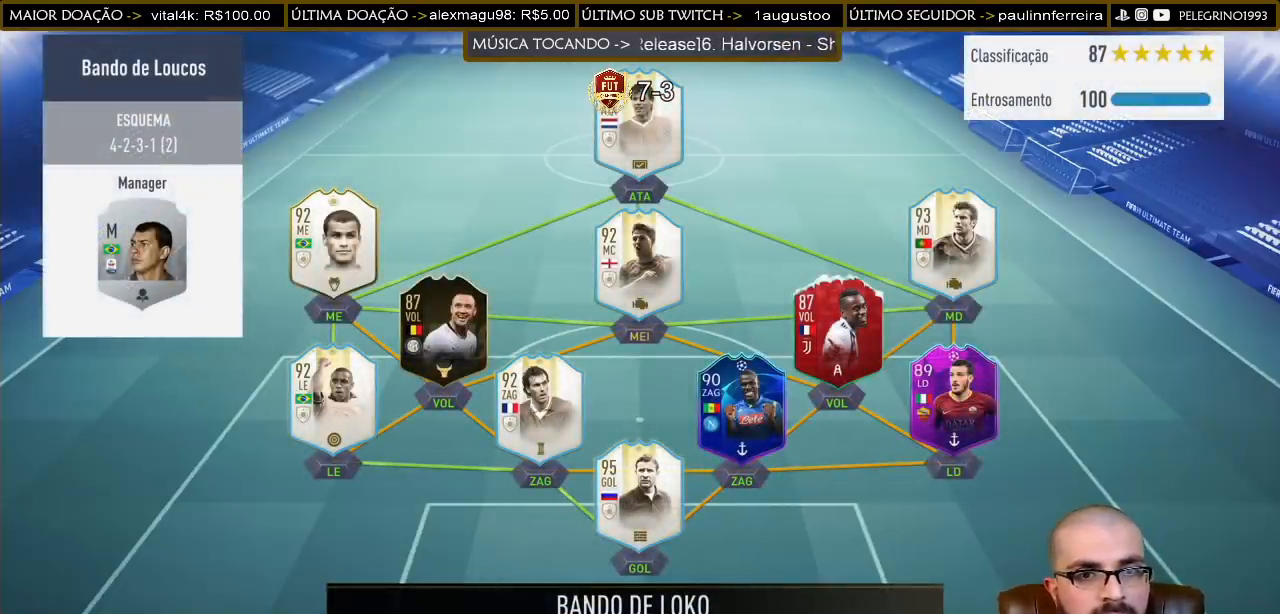
{"buttons": [], "left_stick": "up", "right_stick": "center", "events": [[33, "left_stick", "center"], [100, "left_stick", "up"]]}
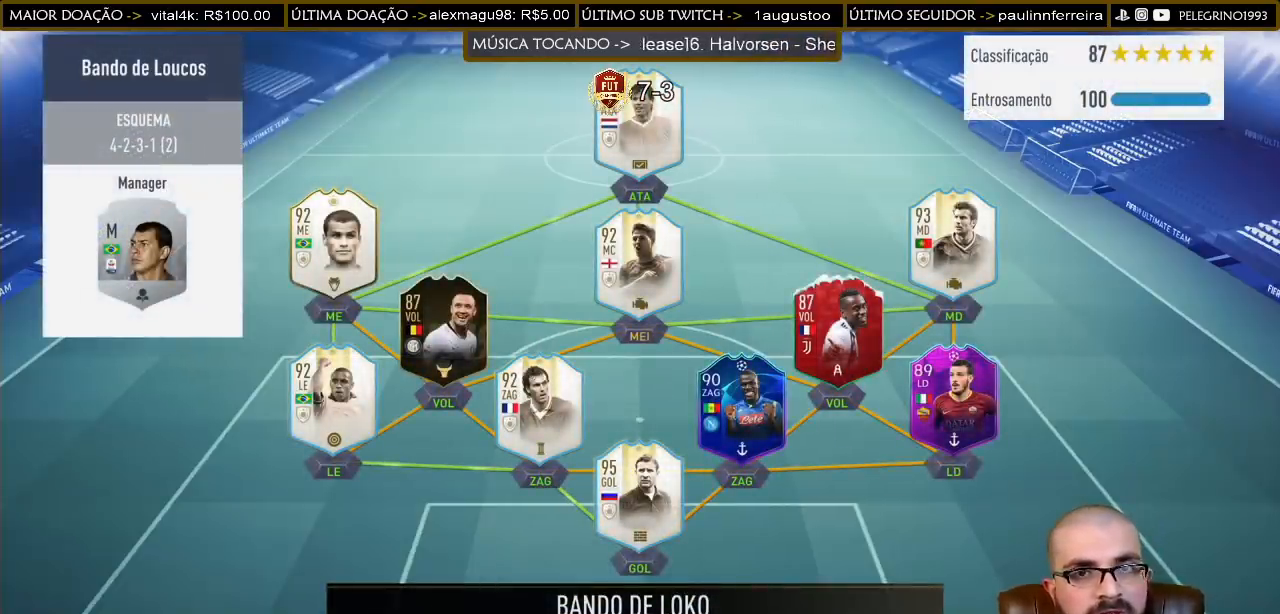
{"buttons": [], "left_stick": "up", "right_stick": "center", "events": []}
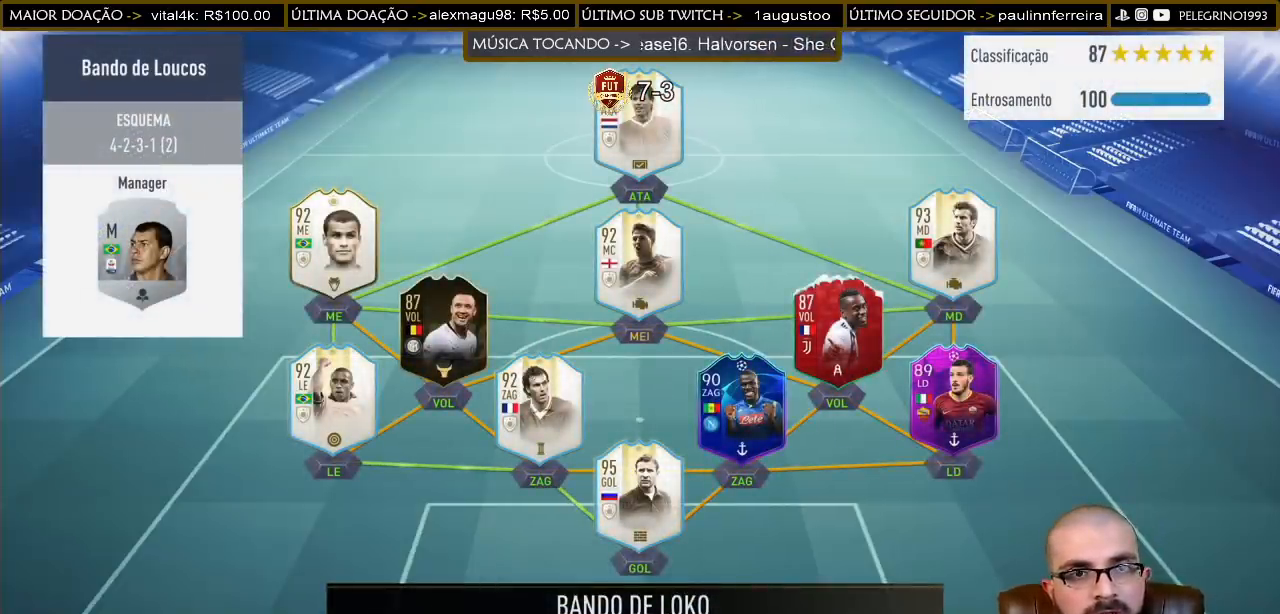
{"buttons": [], "left_stick": "up", "right_stick": "center", "events": []}
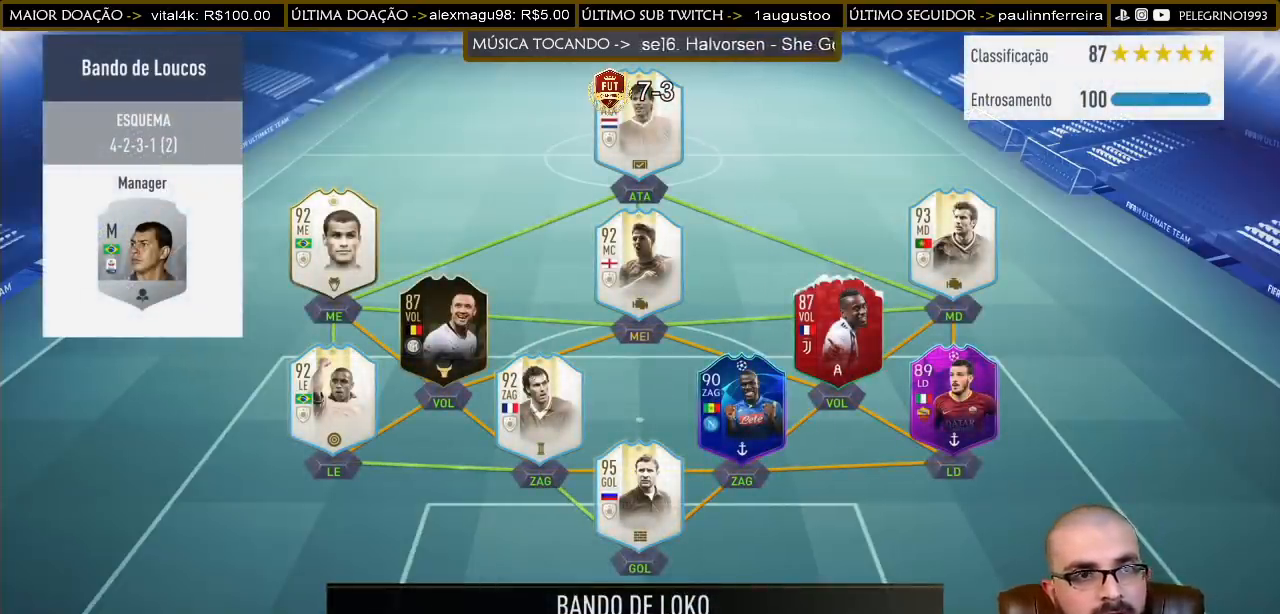
{"buttons": [], "left_stick": "center", "right_stick": "center", "events": [[433, "left_stick", "center"]]}
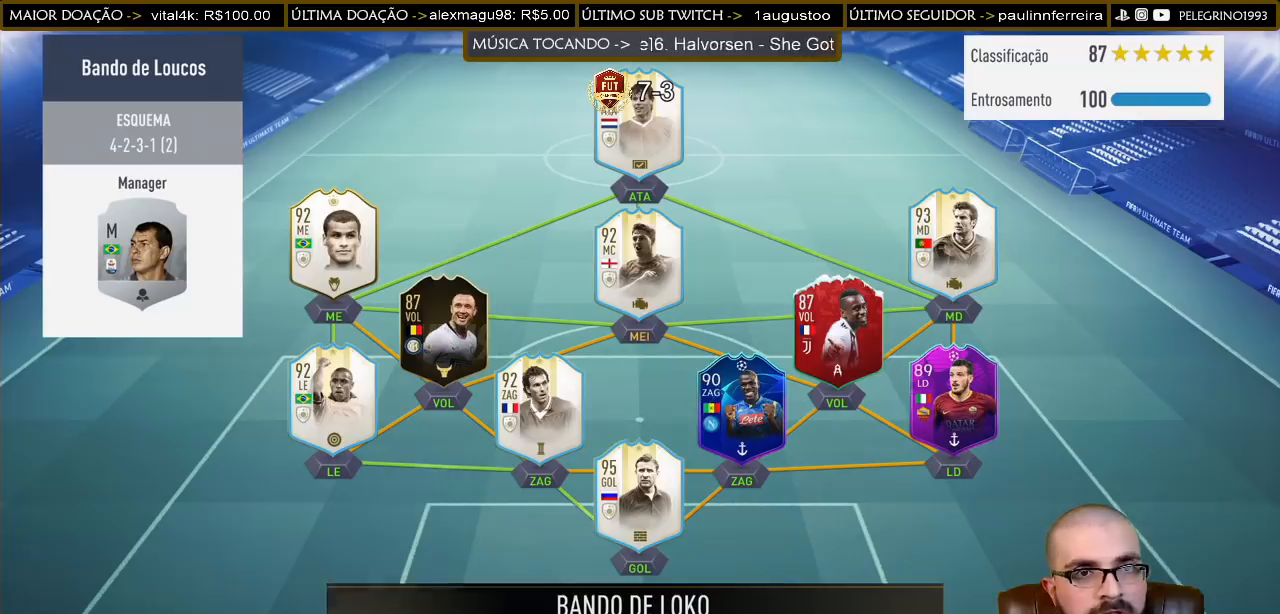
{"buttons": [], "left_stick": "up", "right_stick": "center", "events": [[100, "left_stick", "up"], [267, "left_stick", "center"], [367, "left_stick", "up"]]}
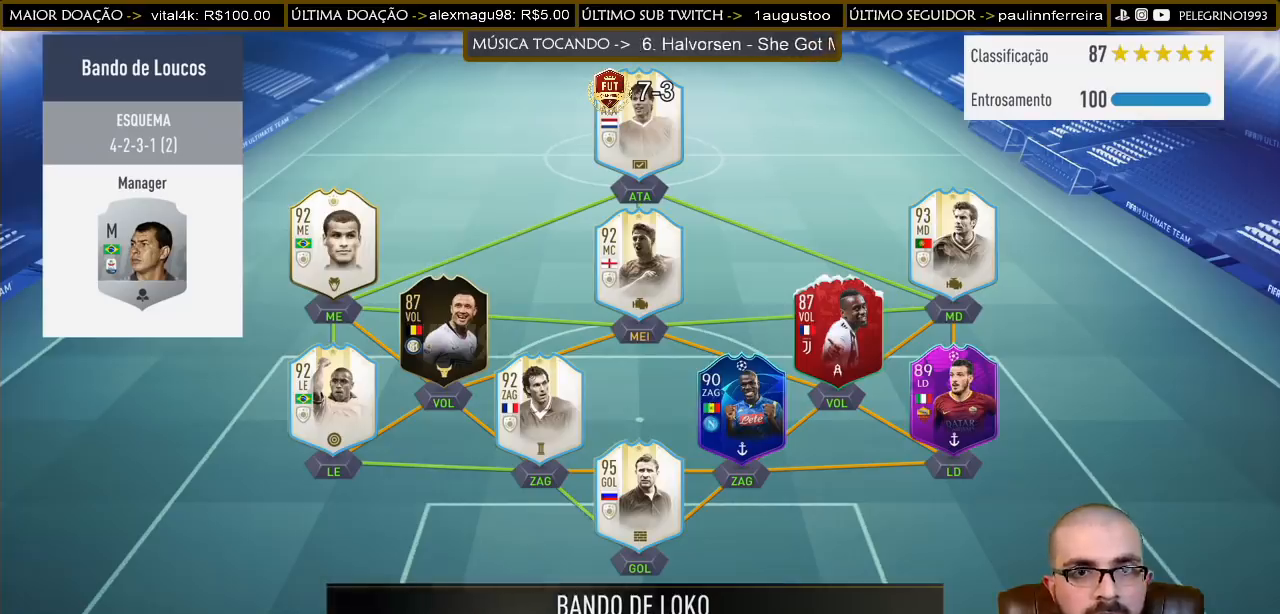
{"buttons": [], "left_stick": "up", "right_stick": "center", "events": []}
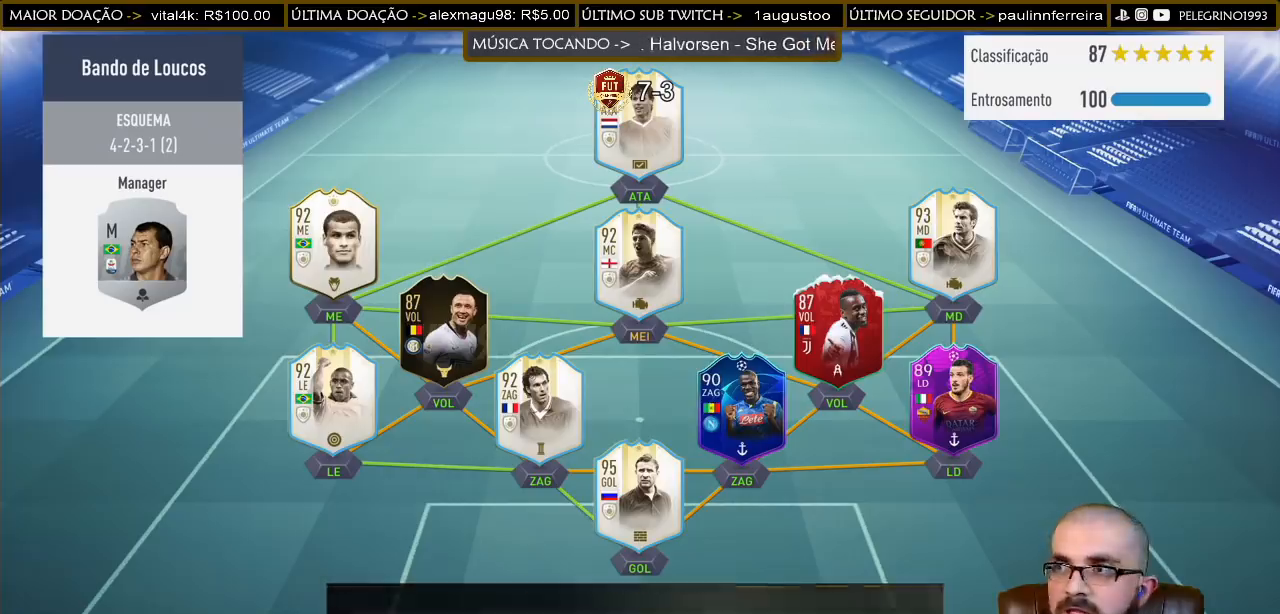
{"buttons": [], "left_stick": "center", "right_stick": "center", "events": [[167, "left_stick", "center"]]}